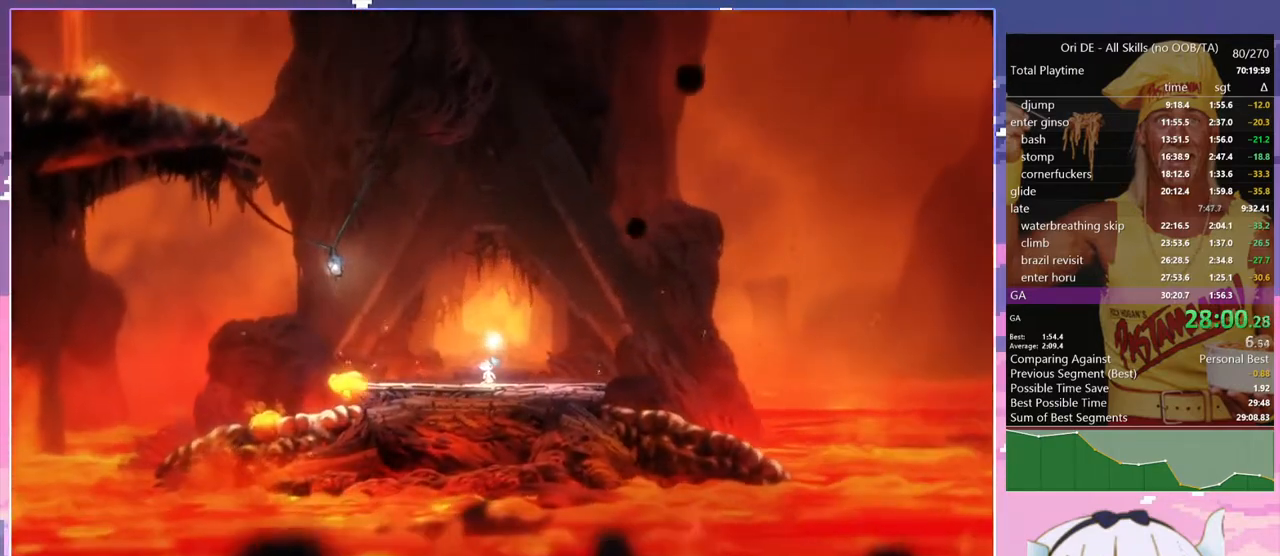
Gameplay with keyboard; each line is a JSON object with the keys held at the frame after it. "events" lists presses ("down") and releases ("up") of "bash", "bash2", "bash3", "bash4", "bz", "cdash", "cjump", "climb", "confirm", "confirm2", "d", "dash", "dbash", "debug", "escape", "glide", "grnde", "grnde2", "jump", "jump2", "pause", "q", "rjump", "s", "sa", "save", "spirit" and "toggle" between this image and that frame as [ms after this image, input, new state], when the widget could be followed in between. No other keys are recorded. Mouse input is not recorded. Key names are as the overlay labels them; some are game actions (e.g. jump) rather than physical keys. Not read: other_keys.
{"keys": [], "events": [[384, "dash", "down"], [384, "escape", "down"], [434, "escape", "up"], [484, "dash", "up"]]}
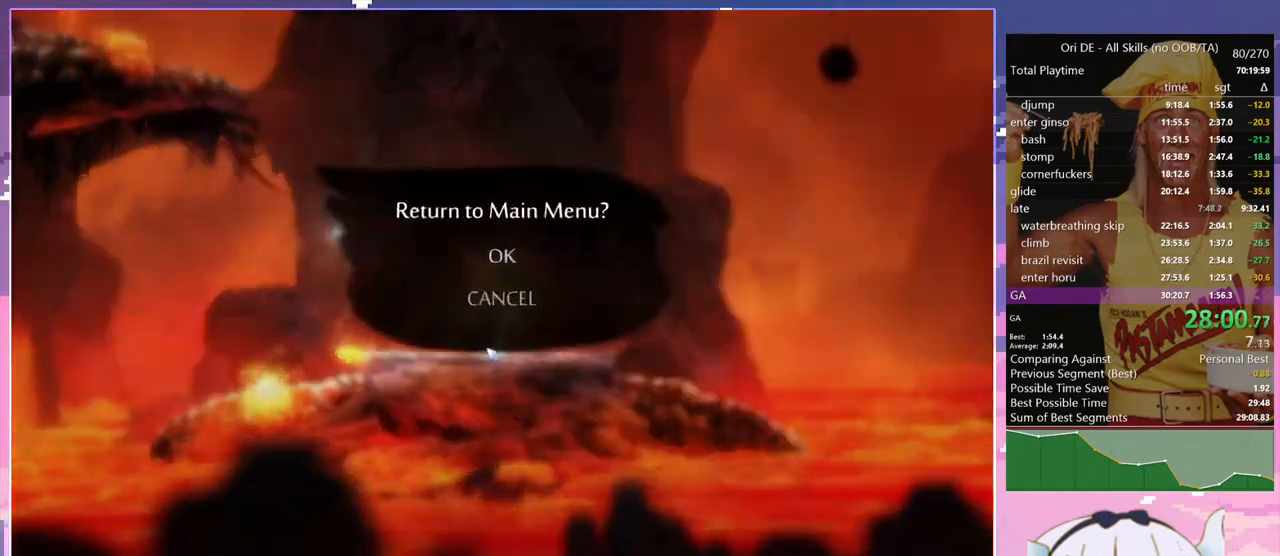
{"keys": ["dash"], "events": [[84, "dash", "down"], [117, "dash", "up"], [217, "dash", "down"], [267, "dash", "up"], [317, "dash", "down"], [400, "dash", "up"], [450, "dash", "down"]]}
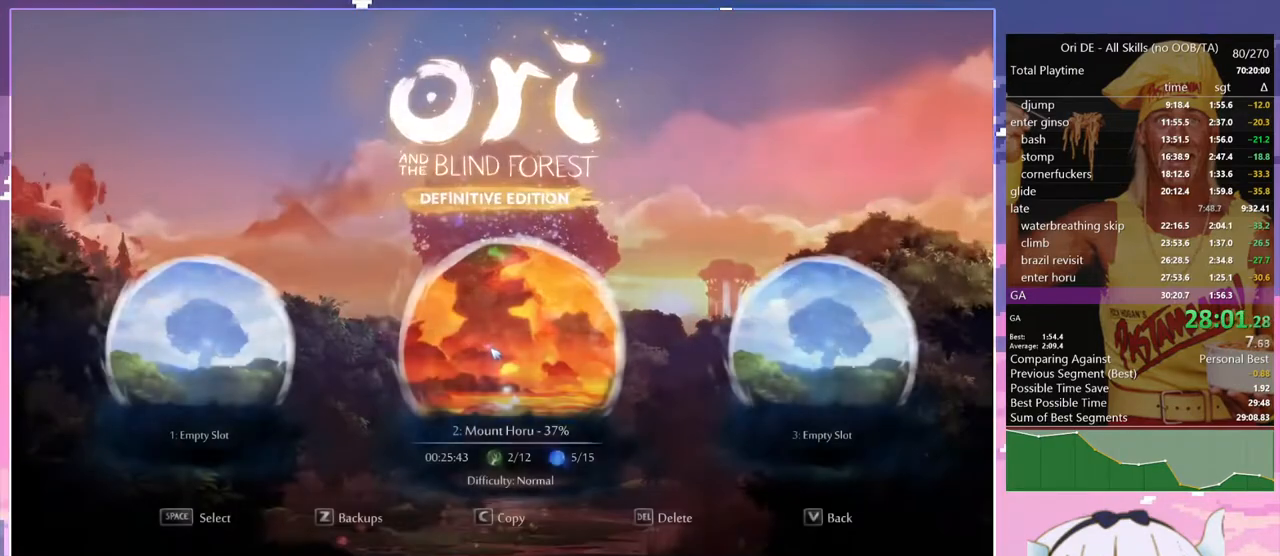
{"keys": [], "events": [[50, "dash", "up"], [84, "dash", "down"], [184, "dash", "up"]]}
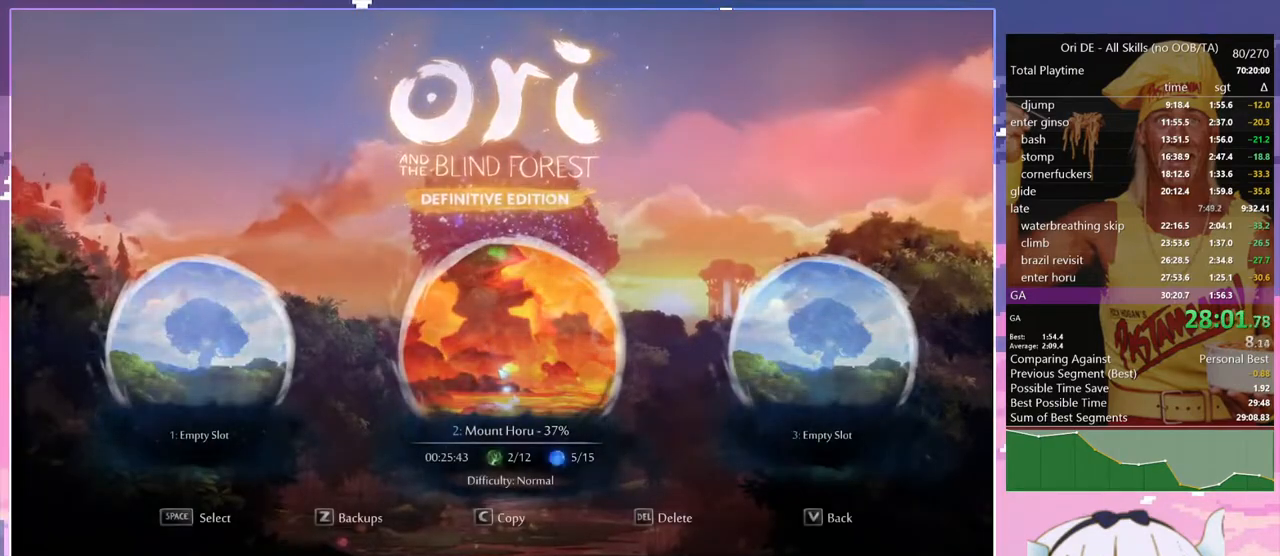
{"keys": [], "events": []}
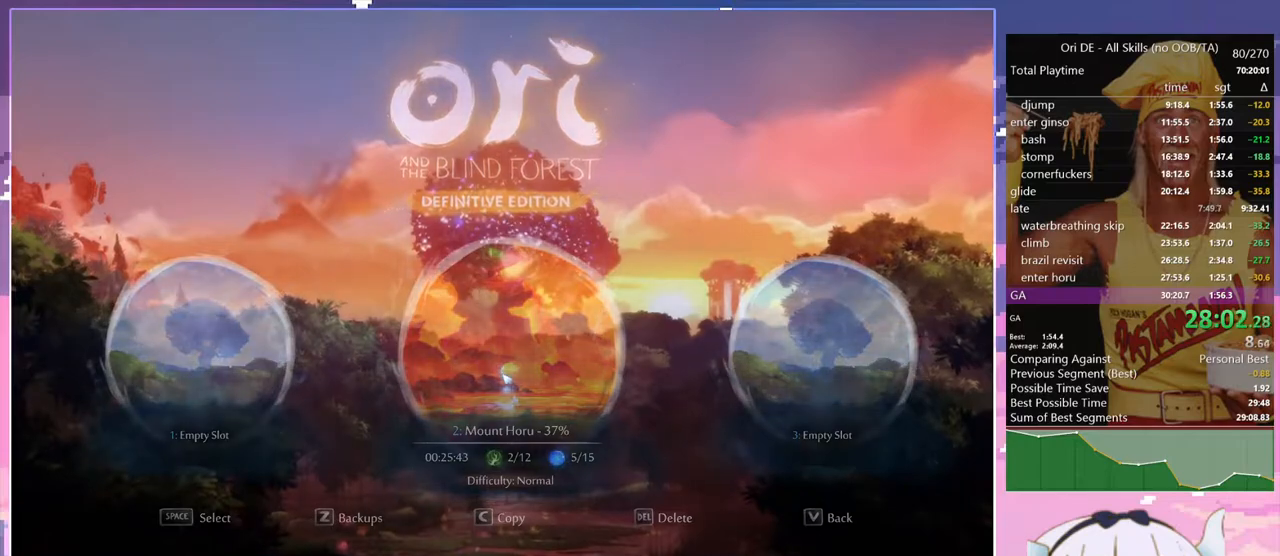
{"keys": [], "events": []}
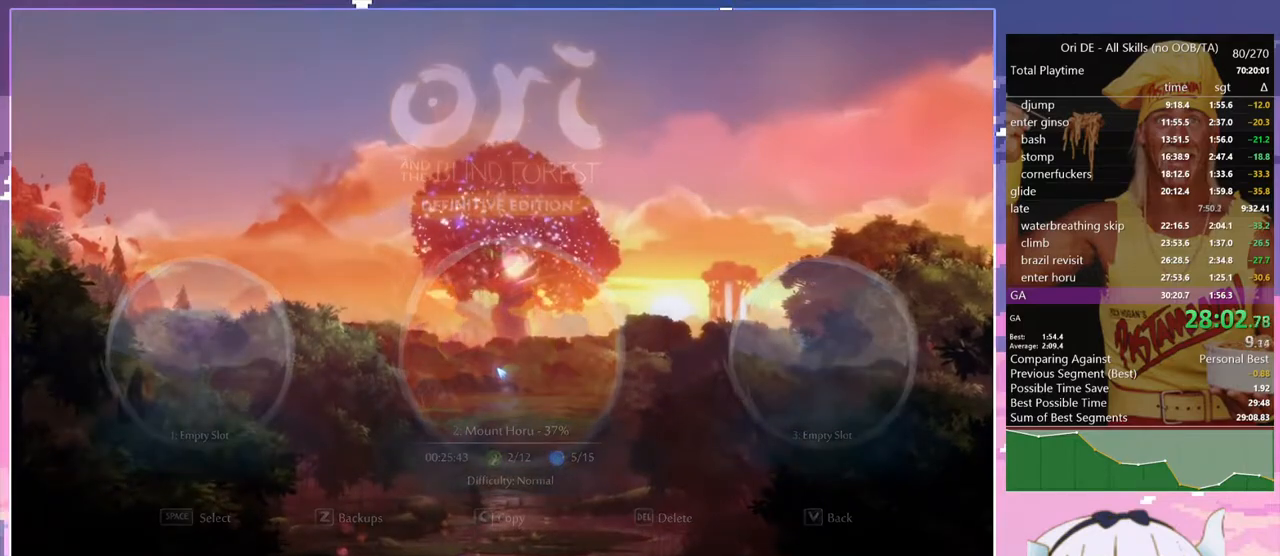
{"keys": [], "events": []}
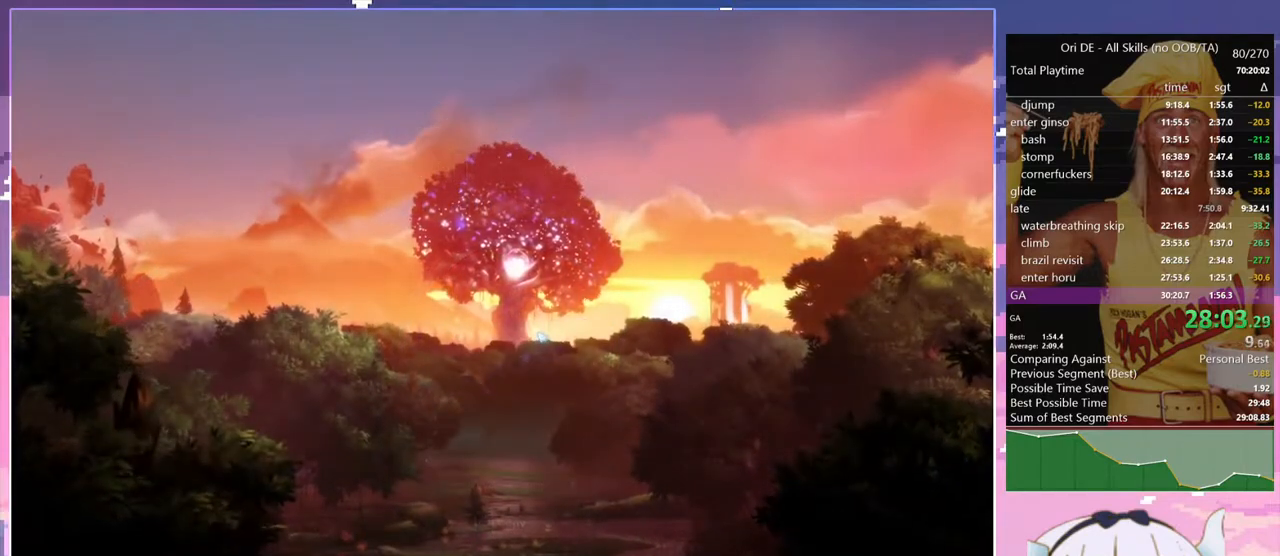
{"keys": [], "events": []}
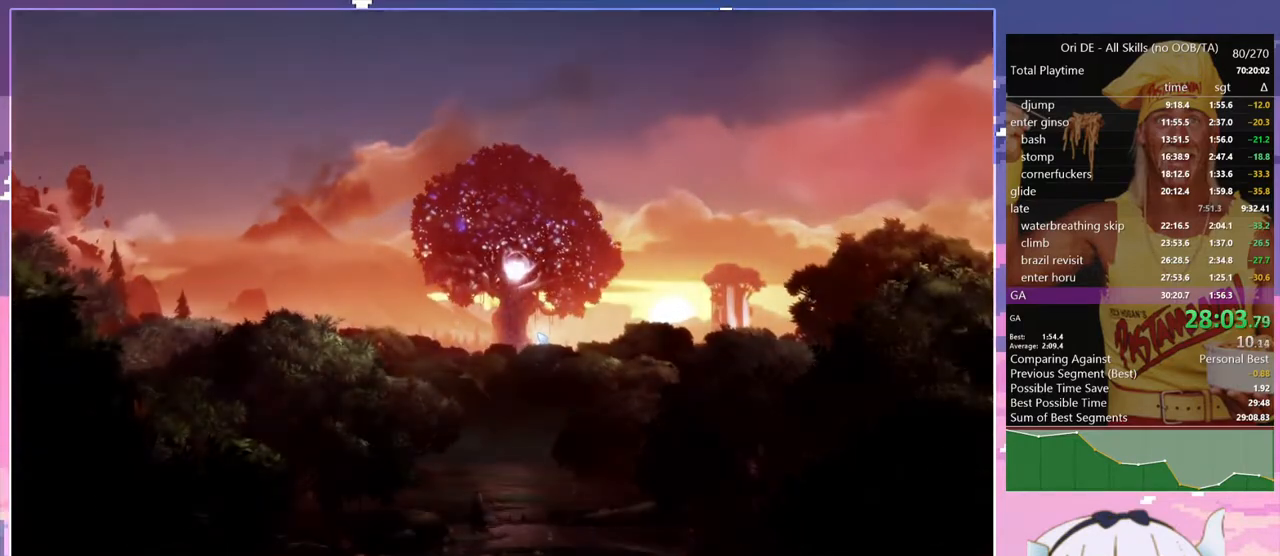
{"keys": [], "events": []}
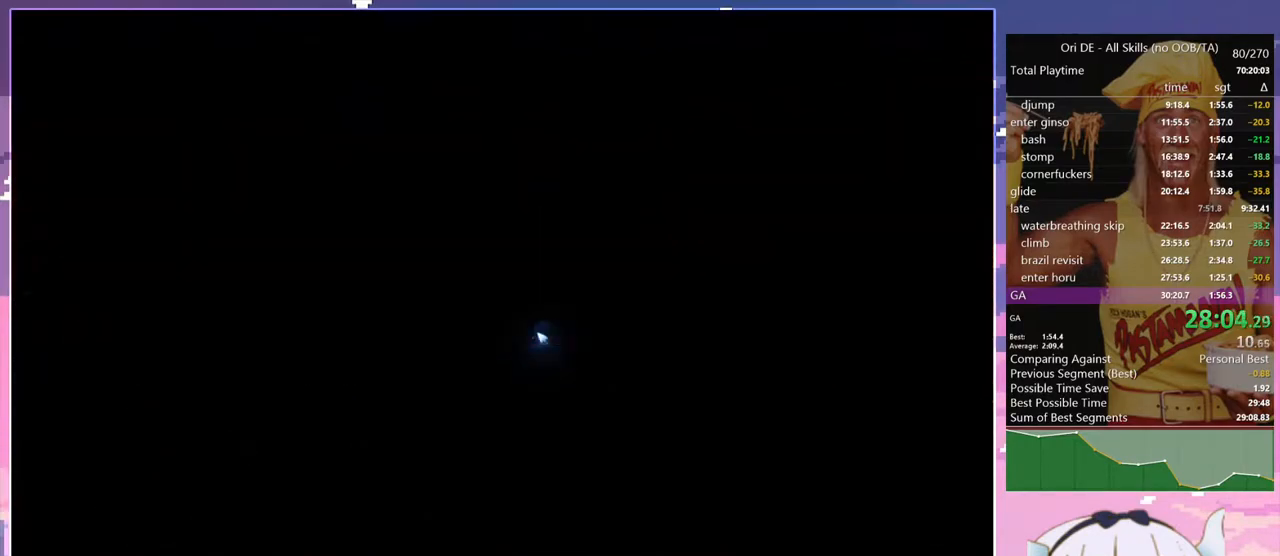
{"keys": [], "events": []}
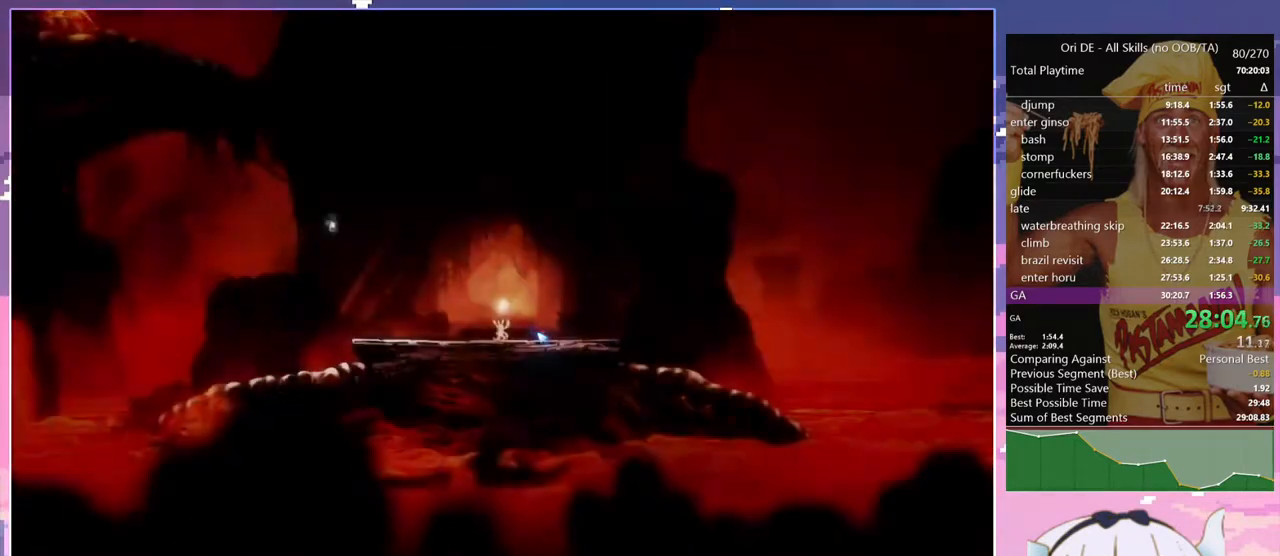
{"keys": ["q"], "events": [[484, "q", "down"]]}
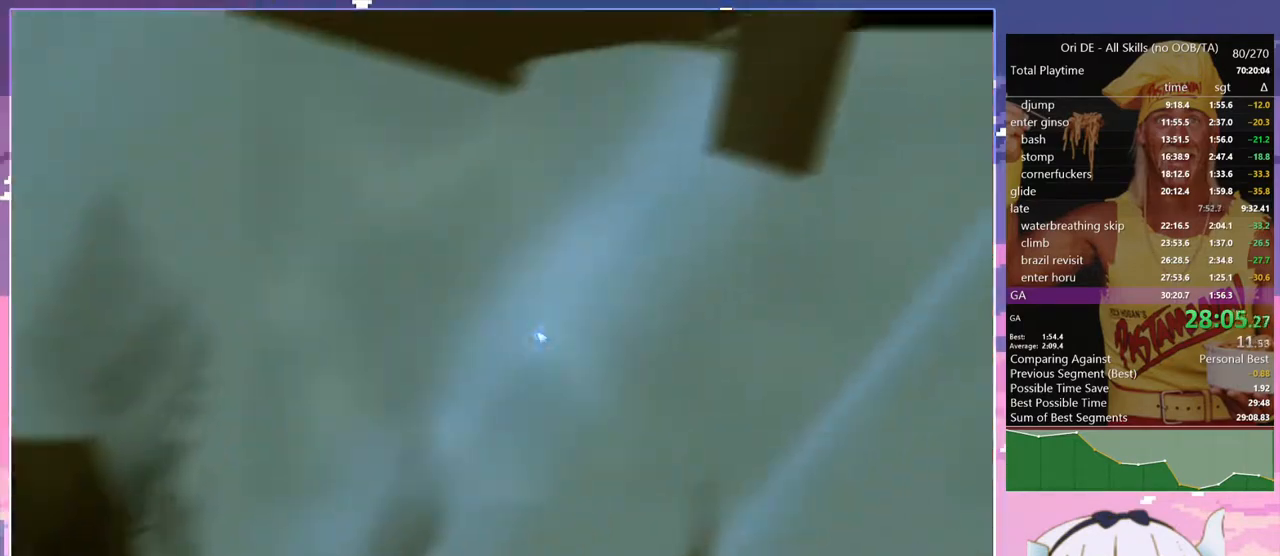
{"keys": ["jump", "q"], "events": [[267, "jump", "down"]]}
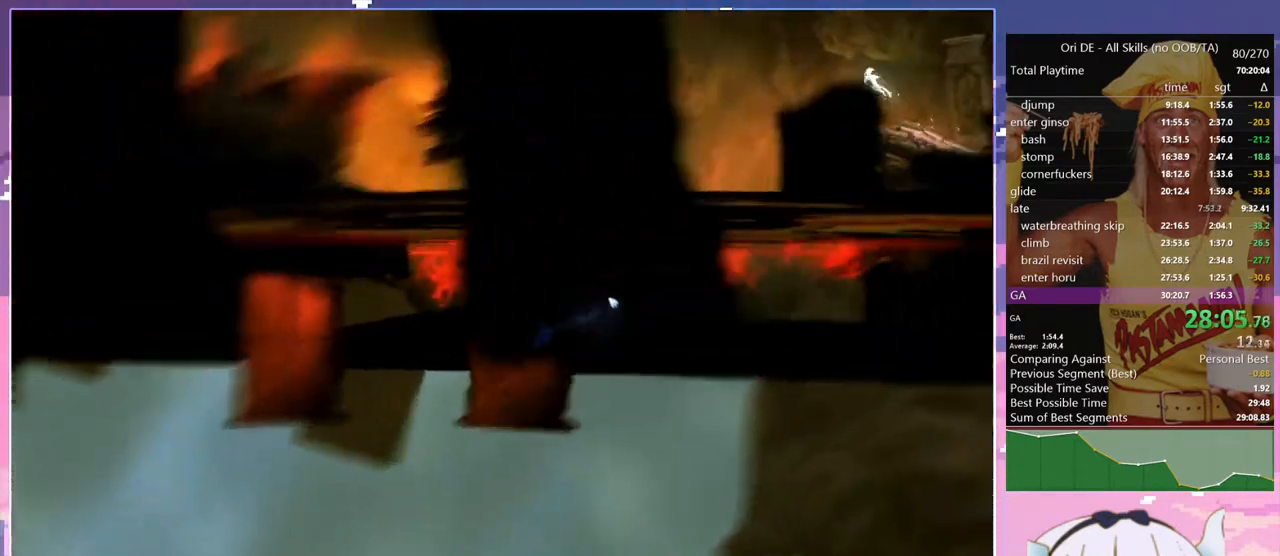
{"keys": ["dash", "q"], "events": [[184, "jump", "up"], [234, "jump", "down"], [417, "jump", "up"], [467, "dash", "down"]]}
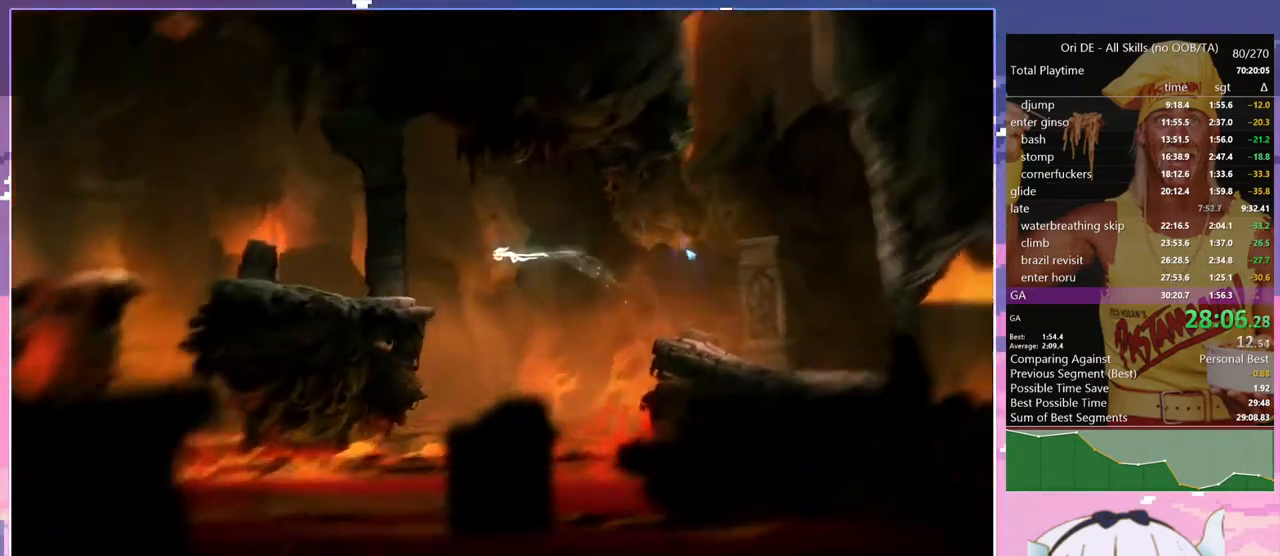
{"keys": ["jump", "q"], "events": [[100, "dash", "up"], [484, "jump", "down"]]}
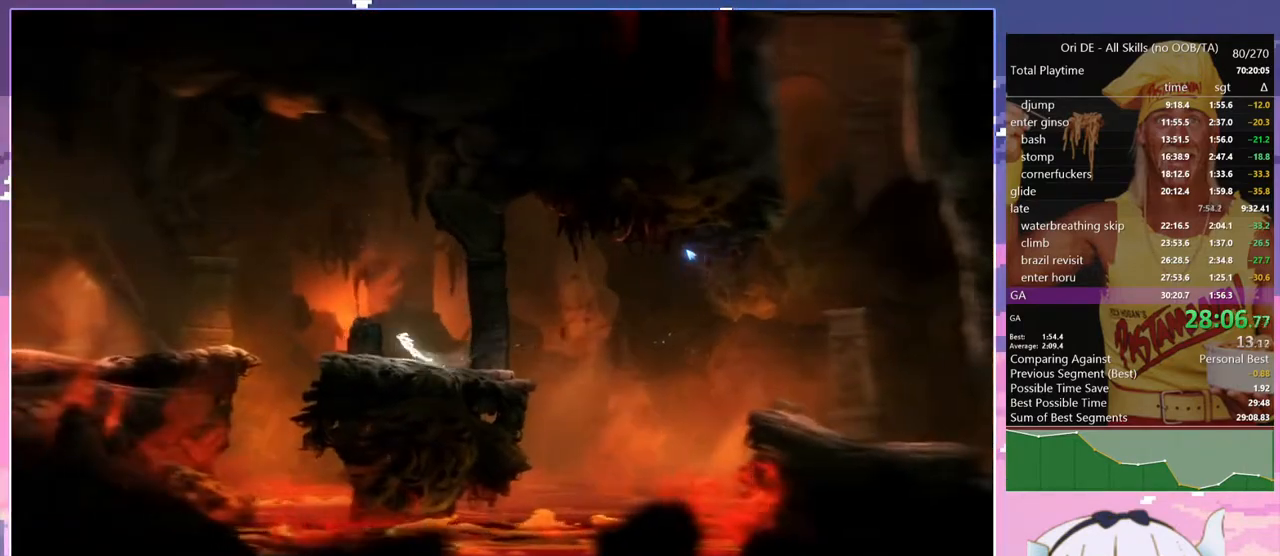
{"keys": ["q"], "events": [[267, "dash", "down"], [267, "jump", "up"], [400, "dash", "up"]]}
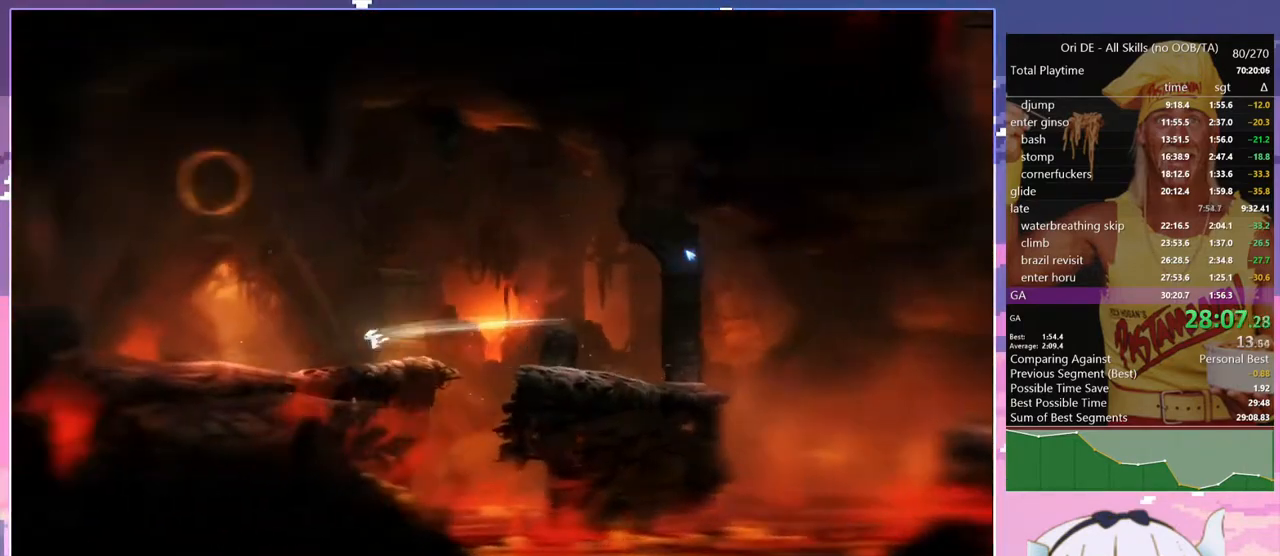
{"keys": ["d"], "events": [[184, "dash", "down"], [234, "q", "up"], [284, "dash", "up"], [317, "d", "down"]]}
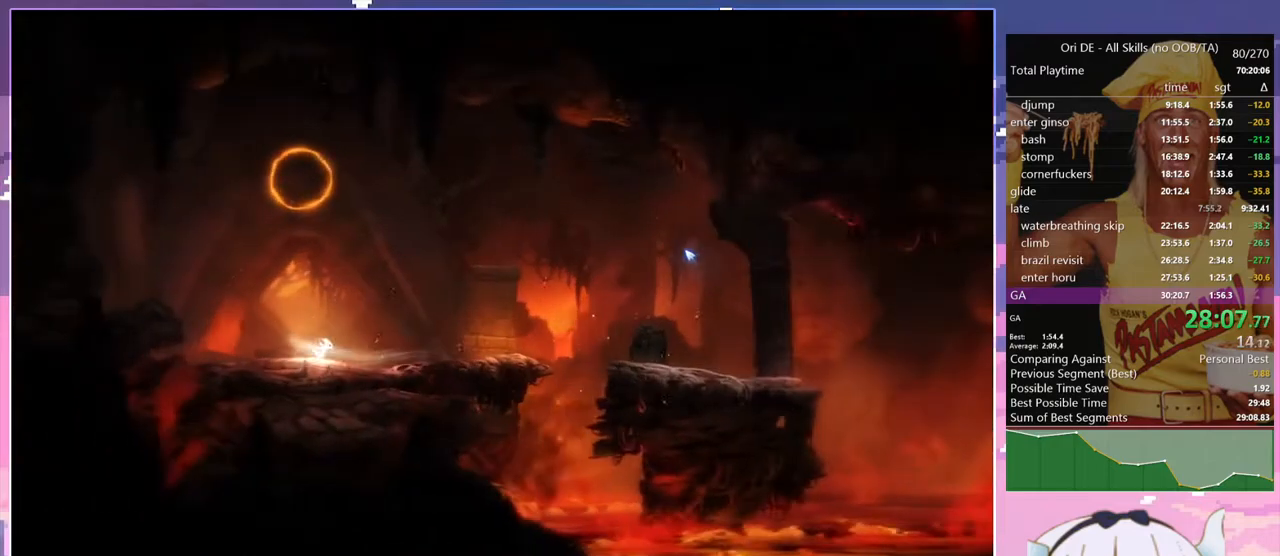
{"keys": [], "events": [[100, "d", "up"], [250, "q", "down"], [484, "q", "up"]]}
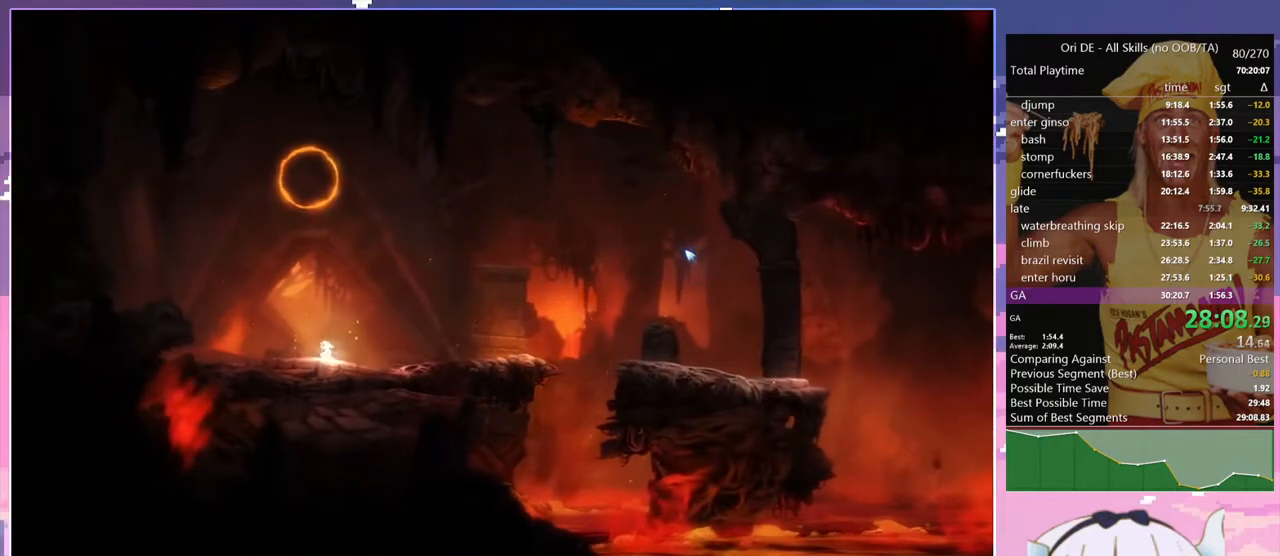
{"keys": [], "events": []}
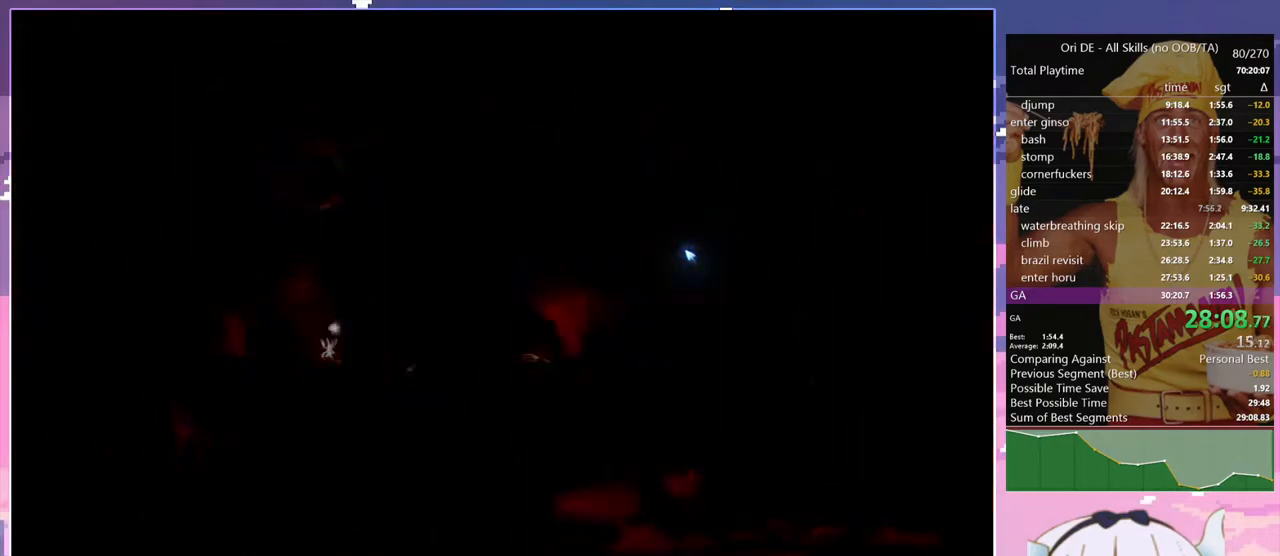
{"keys": [], "events": [[317, "d", "down"], [467, "d", "up"]]}
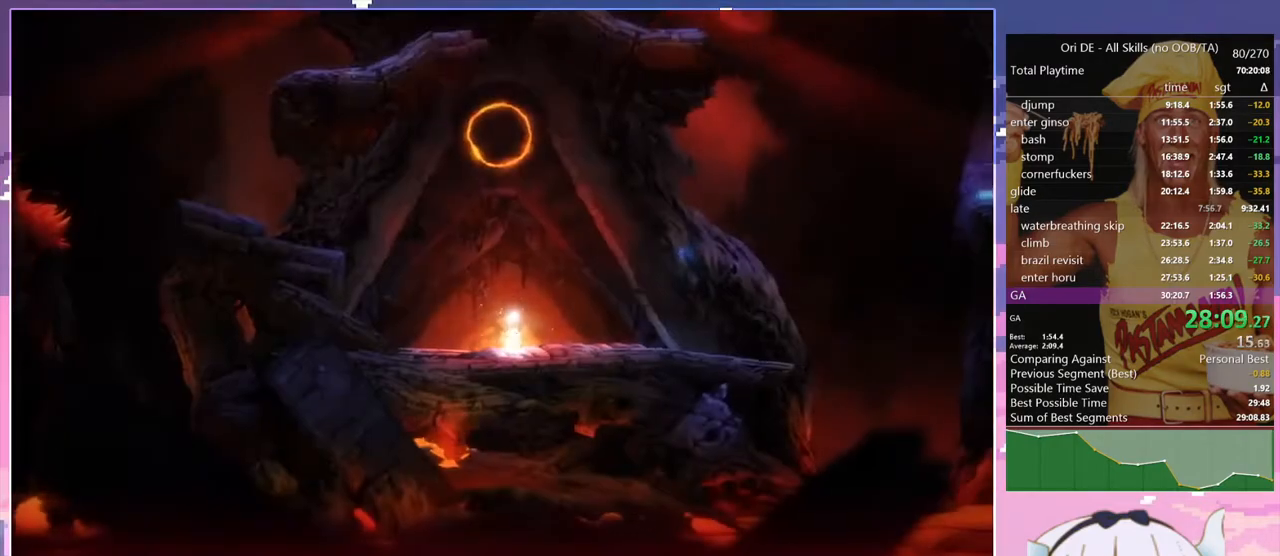
{"keys": ["jump"], "events": [[150, "jump", "down"]]}
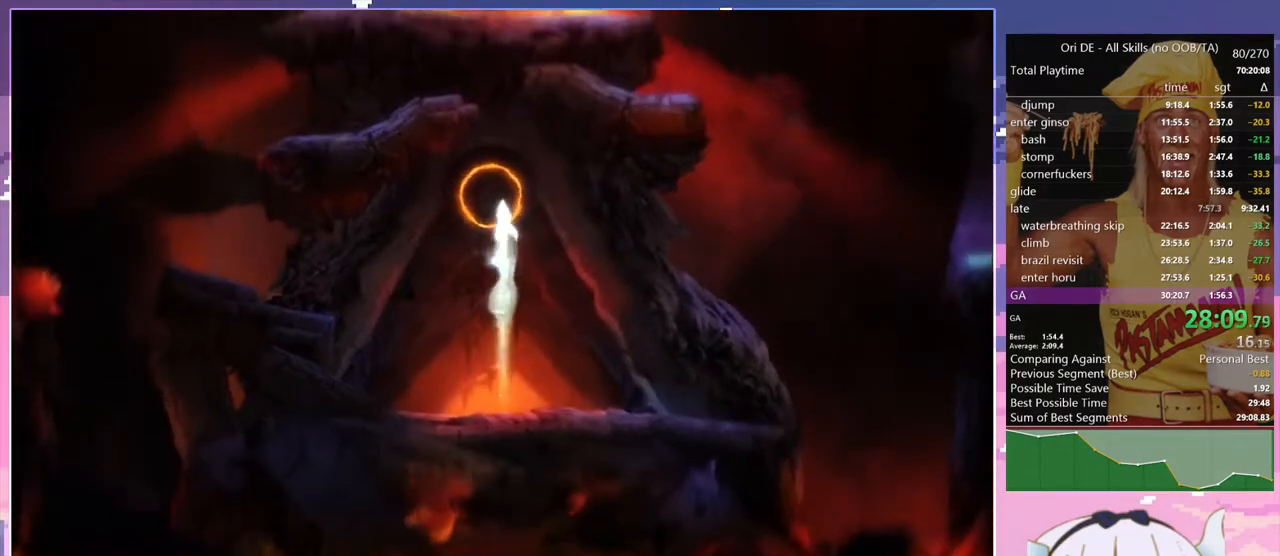
{"keys": ["jump", "q"], "events": [[267, "q", "down"], [350, "jump", "up"], [400, "jump", "down"]]}
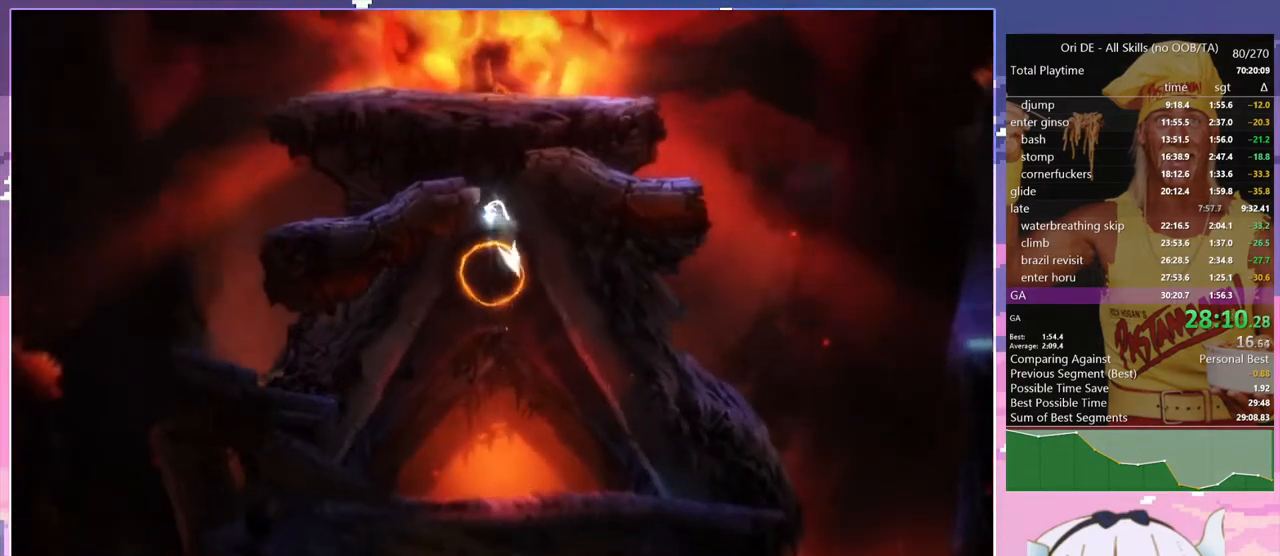
{"keys": ["q"], "events": [[84, "d", "down"], [134, "jump", "up"], [134, "q", "up"], [184, "jump", "down"], [417, "q", "down"], [467, "d", "up"], [467, "jump", "up"]]}
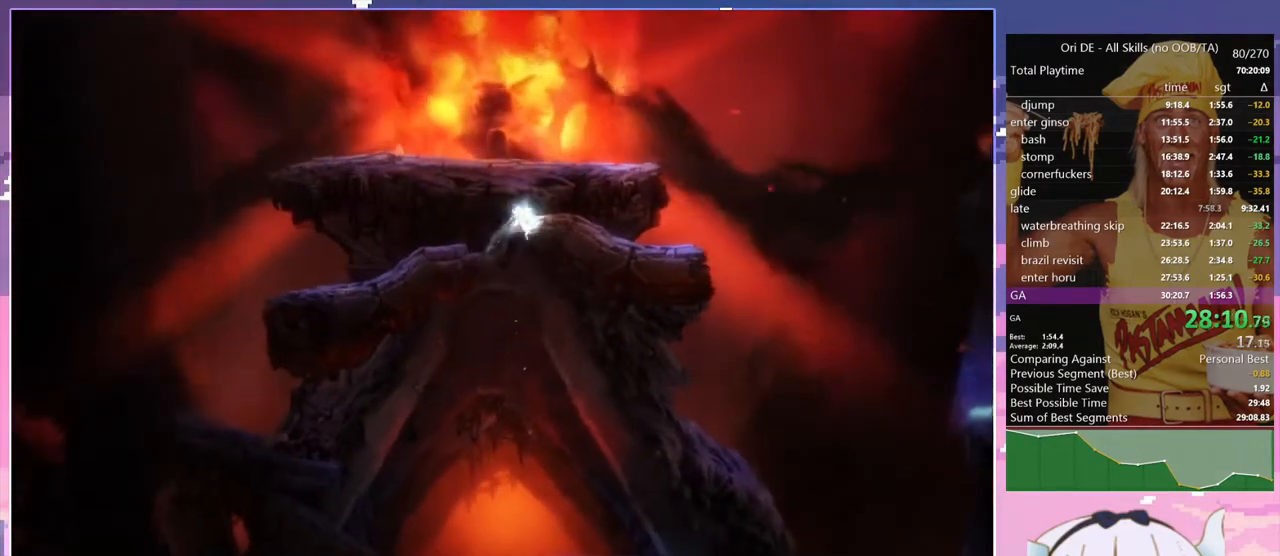
{"keys": ["jump"], "events": [[17, "jump", "down"], [100, "q", "up"], [284, "jump", "up"], [384, "jump", "down"]]}
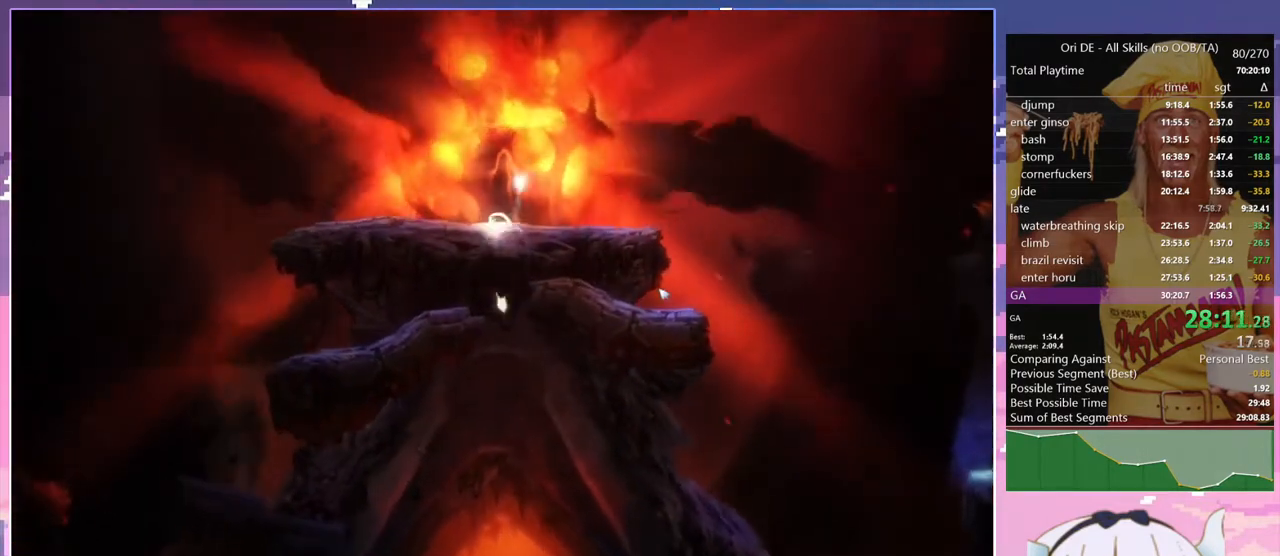
{"keys": ["spirit"], "events": [[34, "jump", "up"], [317, "spirit", "down"]]}
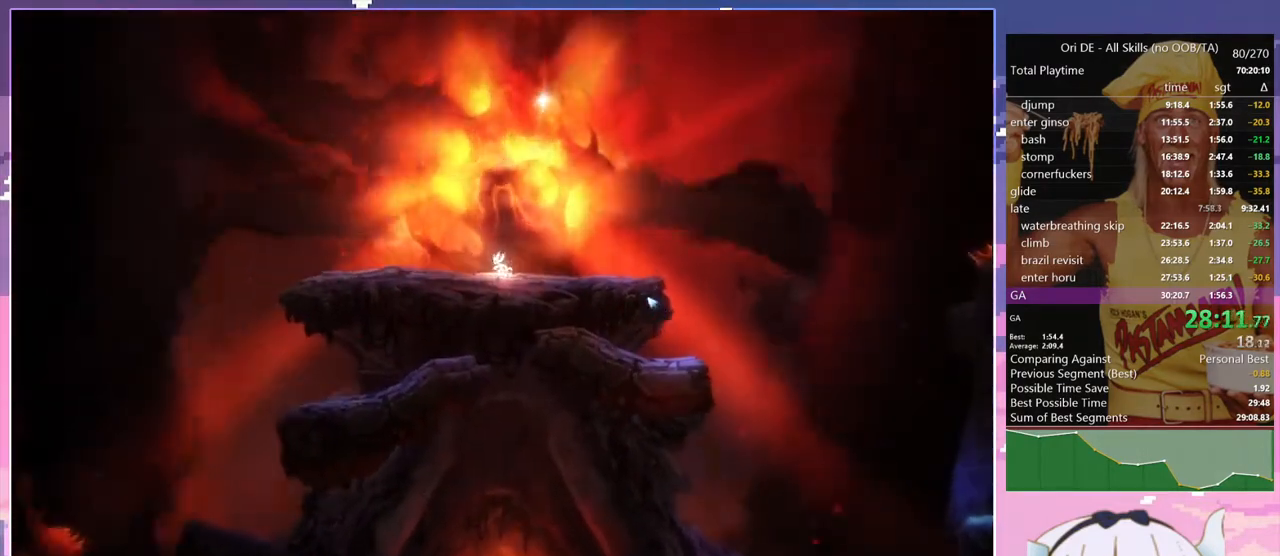
{"keys": [], "events": [[184, "spirit", "up"]]}